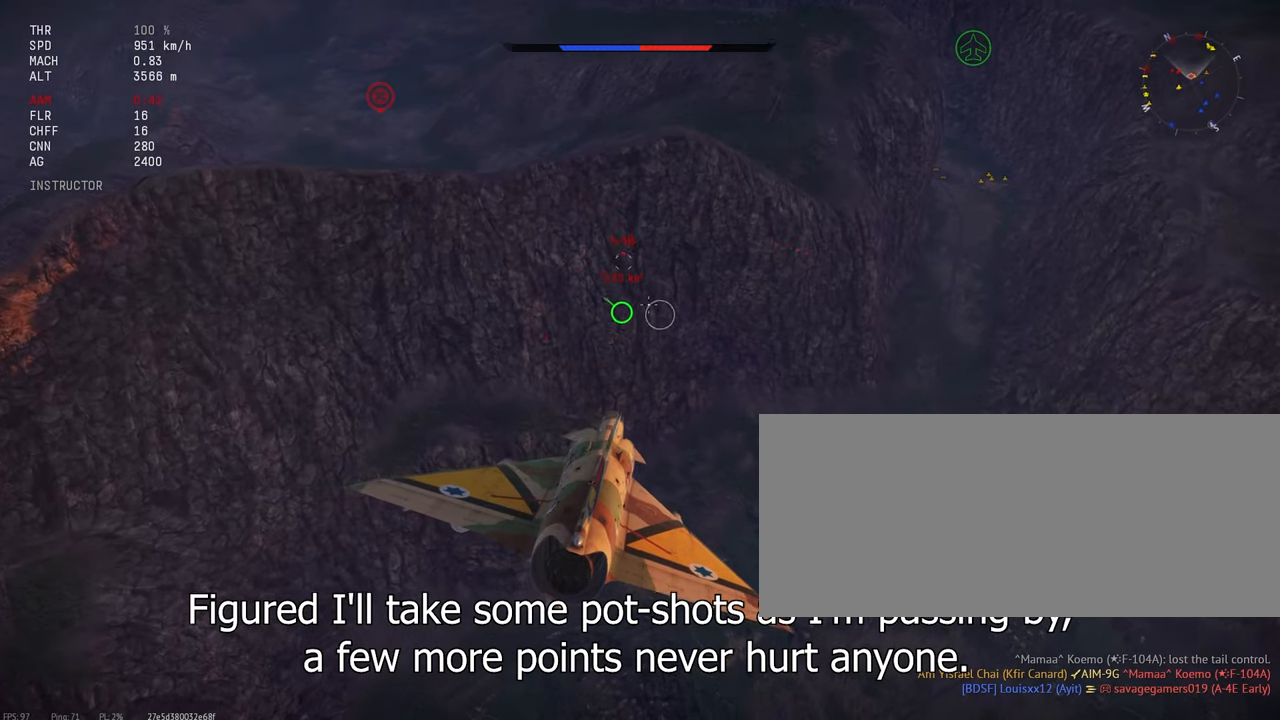
Gameplay with keyboard and mouse; each line is a JSON object with the keys and mouse buttons held at the frame after it. "events" lists presses ("down") and releases ("up") of ".", "/", "0", "1", "2", "3", "4", "5", "6", "7", "8", "9", "a", "alt_l", "alt_r", "b", "backslash", "backspace", "c", "caps_lock", "comma", "ctrl_l", "ctrl_r", "d", "e", "equals", "escape", "f", "f1", "f10", "f11", "f12", "f2", "f3", "f4", "f5", "f6", "f7", "f8", "f9", "g", "h", "i", "j", "k", "l", "lbracket", "m", "minus", "n", "o", "p", "q", "quote", "r", "rbracket", "return", "s", "semicolon", "shift_l", "shift_r", "space", "super", "t", "tab", "tilde", "u", "v", "w", "x", "y", "z", "mouse_left", "mouse_wheel", "mouse_right", "mouse_mb4" and "mouse_mb5" between this image and that frame as [ms after this image, input, new state], when the widget could be followed in between. "mouse_left", "mouse_wheel", "mouse_right", "mouse_mb4", "mouse_mb5" = the "left", "wheel", "right", "mb4", "mb5" buttons of the "mouse" list. No other keys are recorded. "wheel" means that the mouse wheel is clicked or scrolled. Mouse movement is not recorded.
{"keys": [], "mouse": ["left"], "events": [[284, "mouse_left", "down"]]}
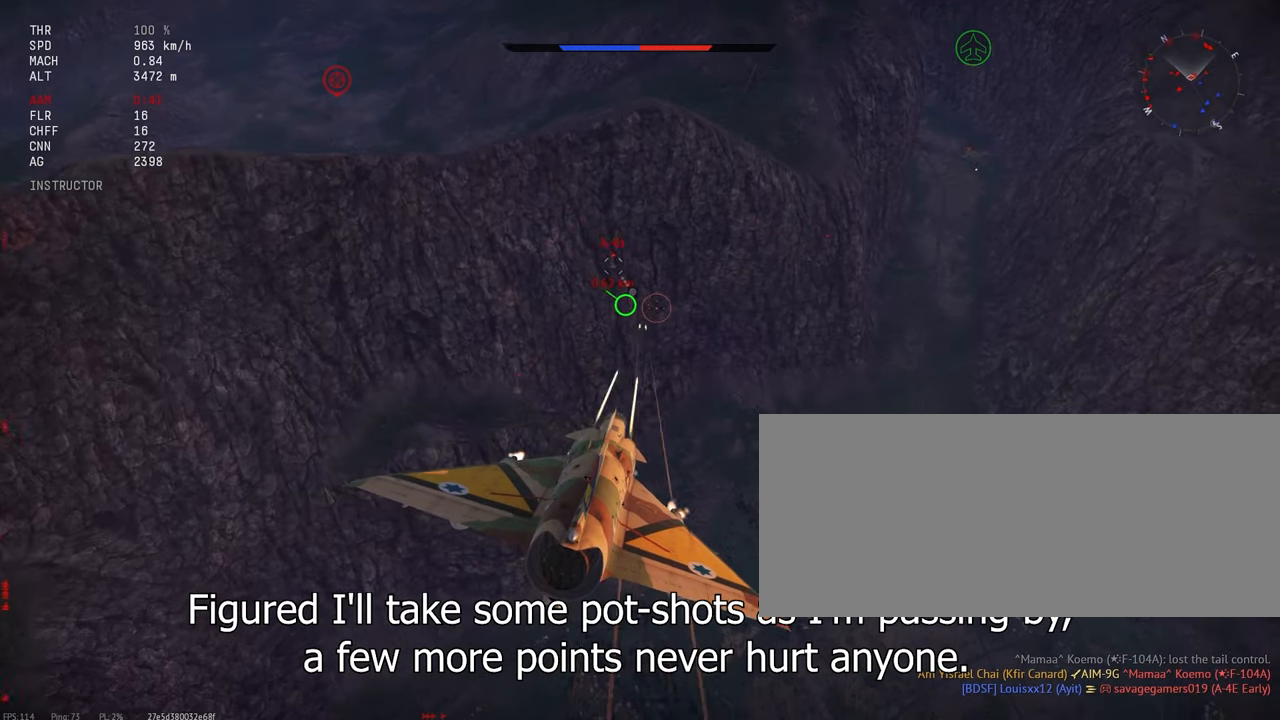
{"keys": [], "mouse": [], "events": [[500, "mouse_left", "up"]]}
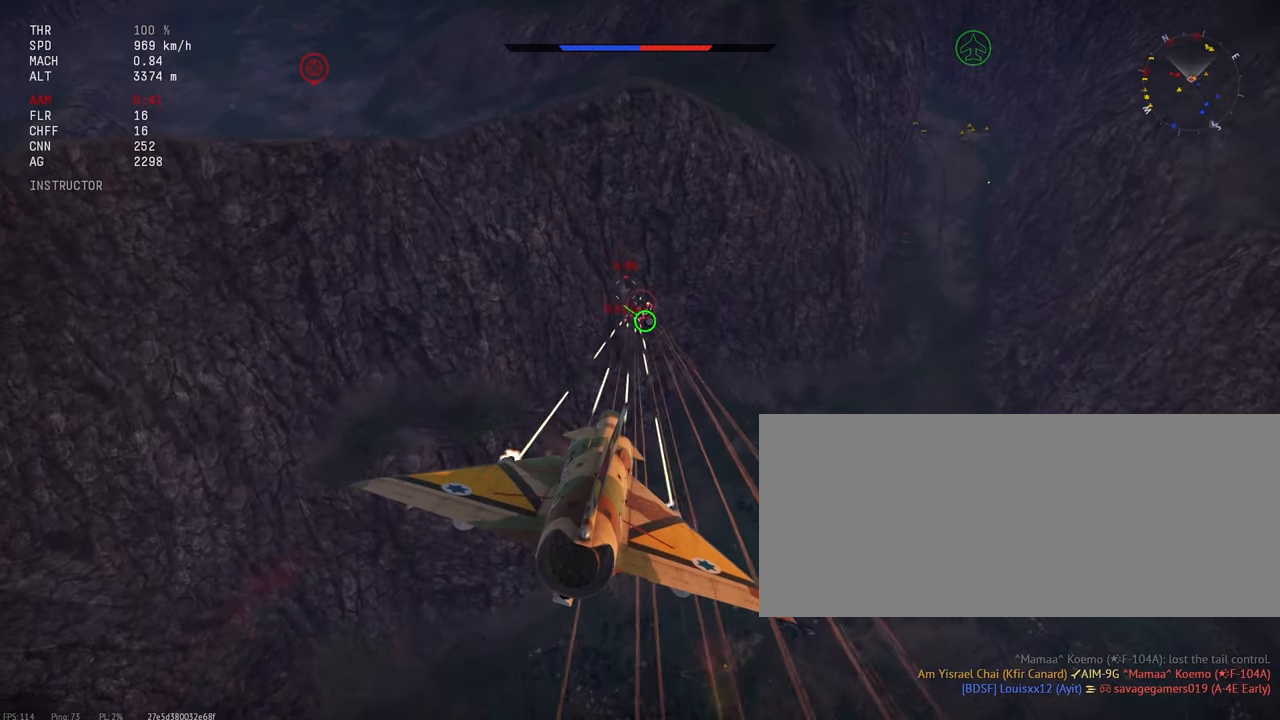
{"keys": [], "mouse": [], "events": []}
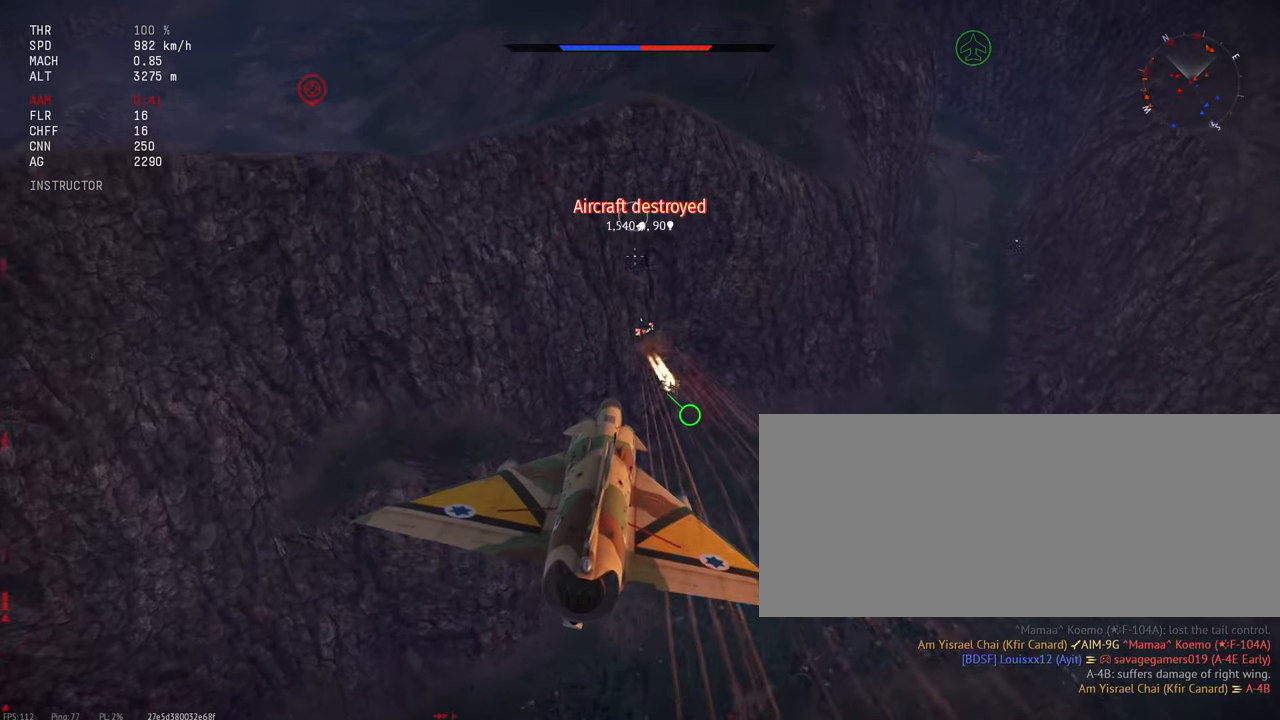
{"keys": [], "mouse": [], "events": []}
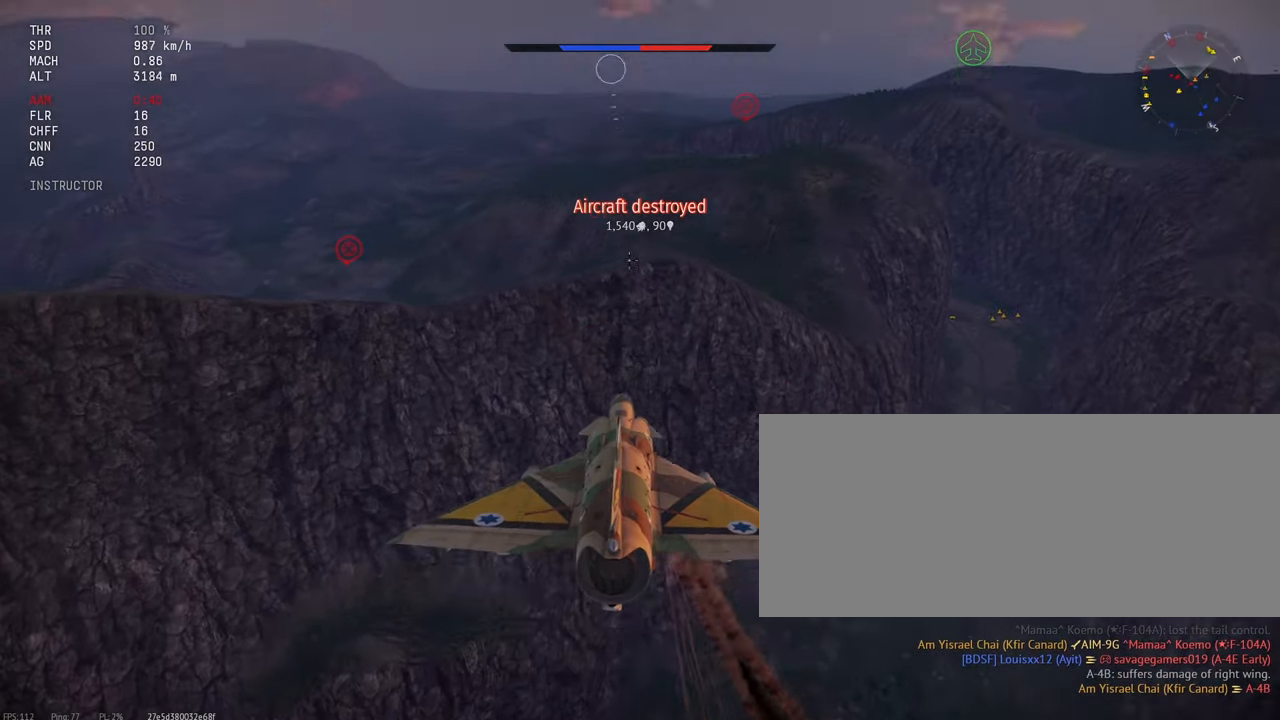
{"keys": [], "mouse": [], "events": []}
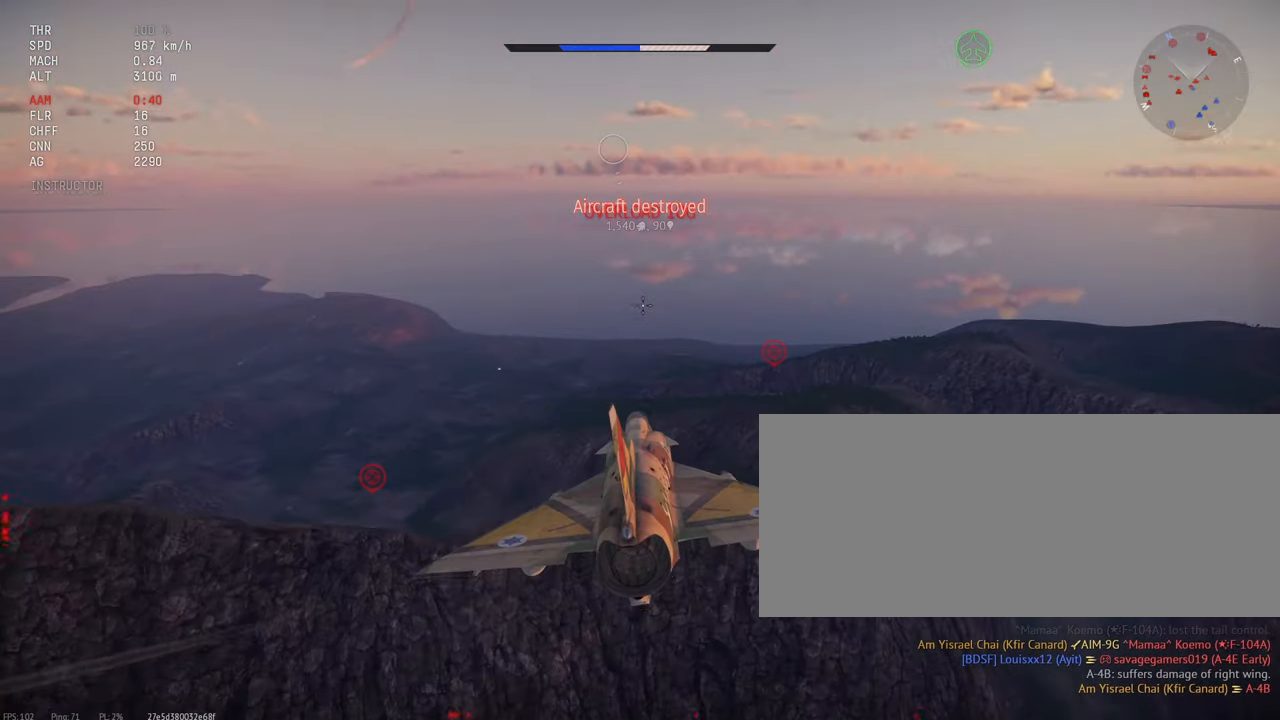
{"keys": ["c"], "mouse": [], "events": [[267, "c", "down"]]}
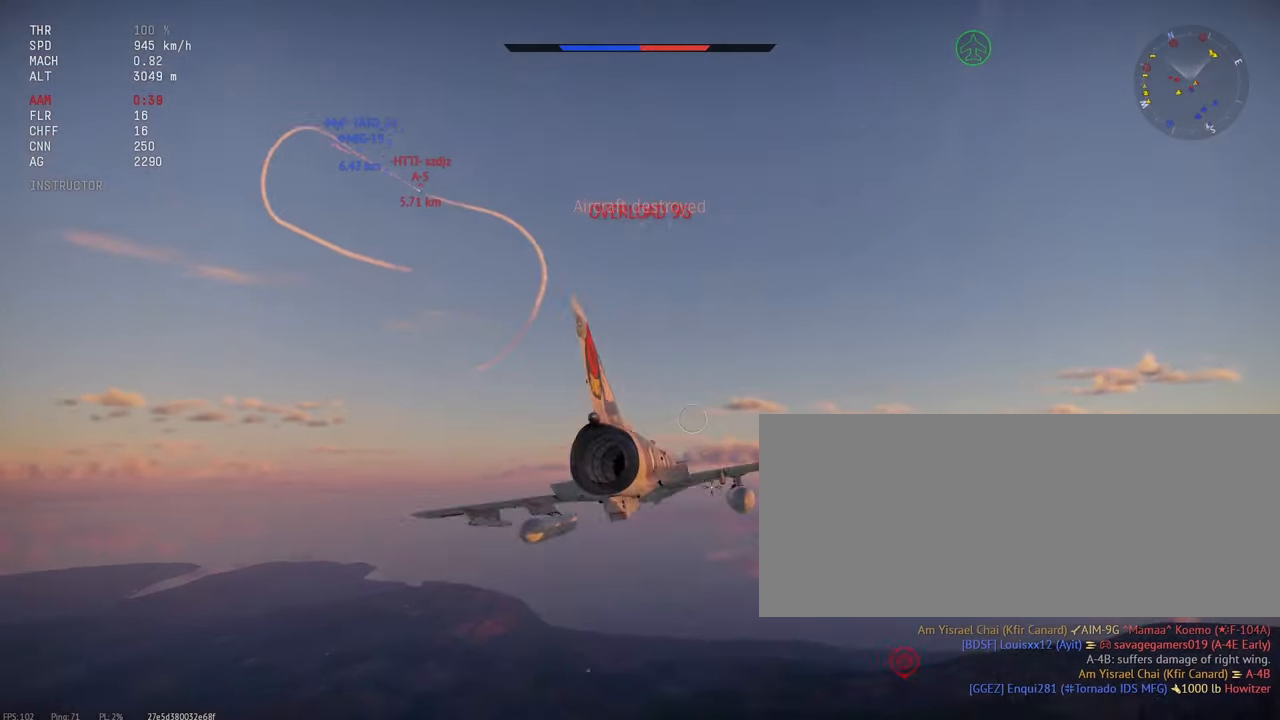
{"keys": ["c"], "mouse": [], "events": []}
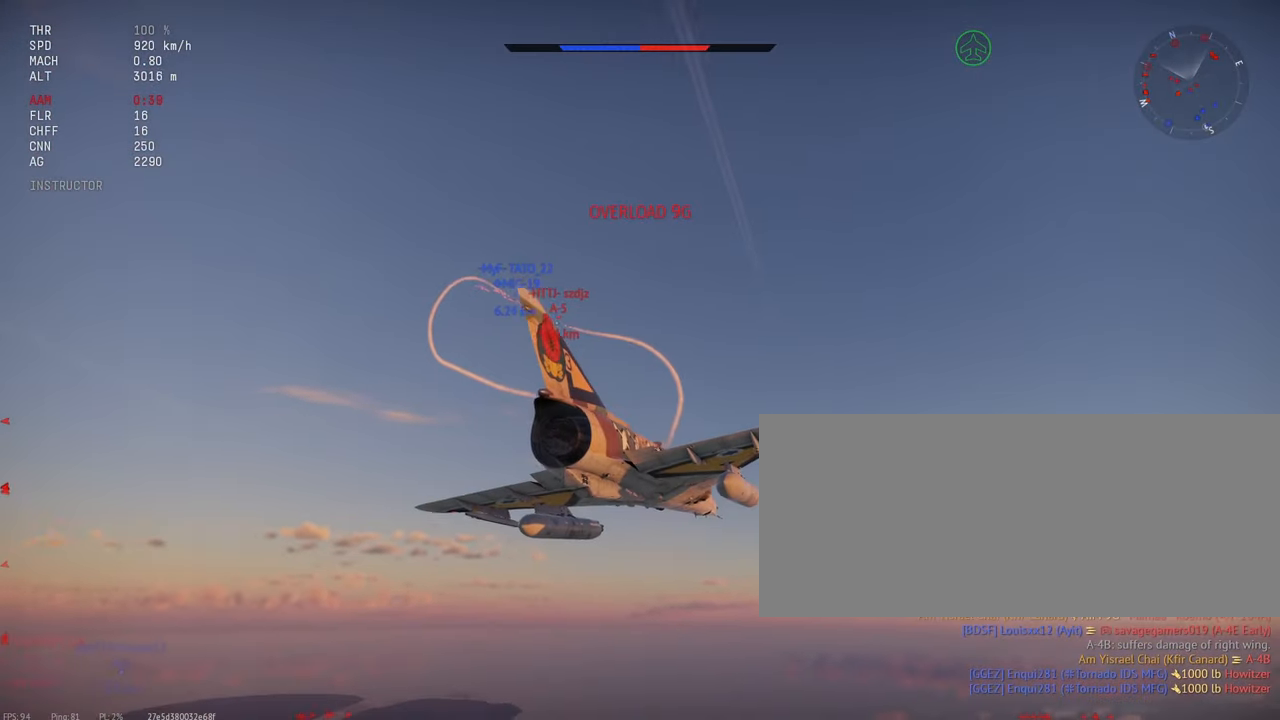
{"keys": [], "mouse": [], "events": [[67, "c", "up"]]}
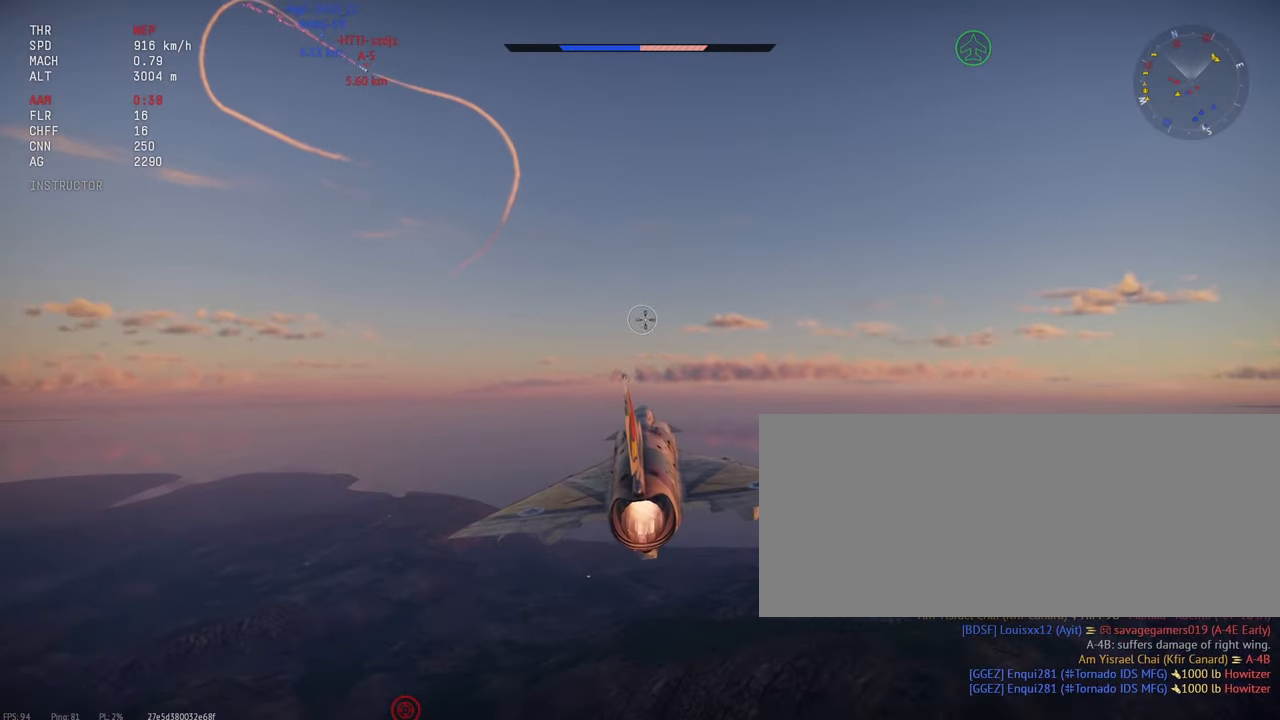
{"keys": [], "mouse": [], "events": [[200, "x", "down"], [284, "x", "up"]]}
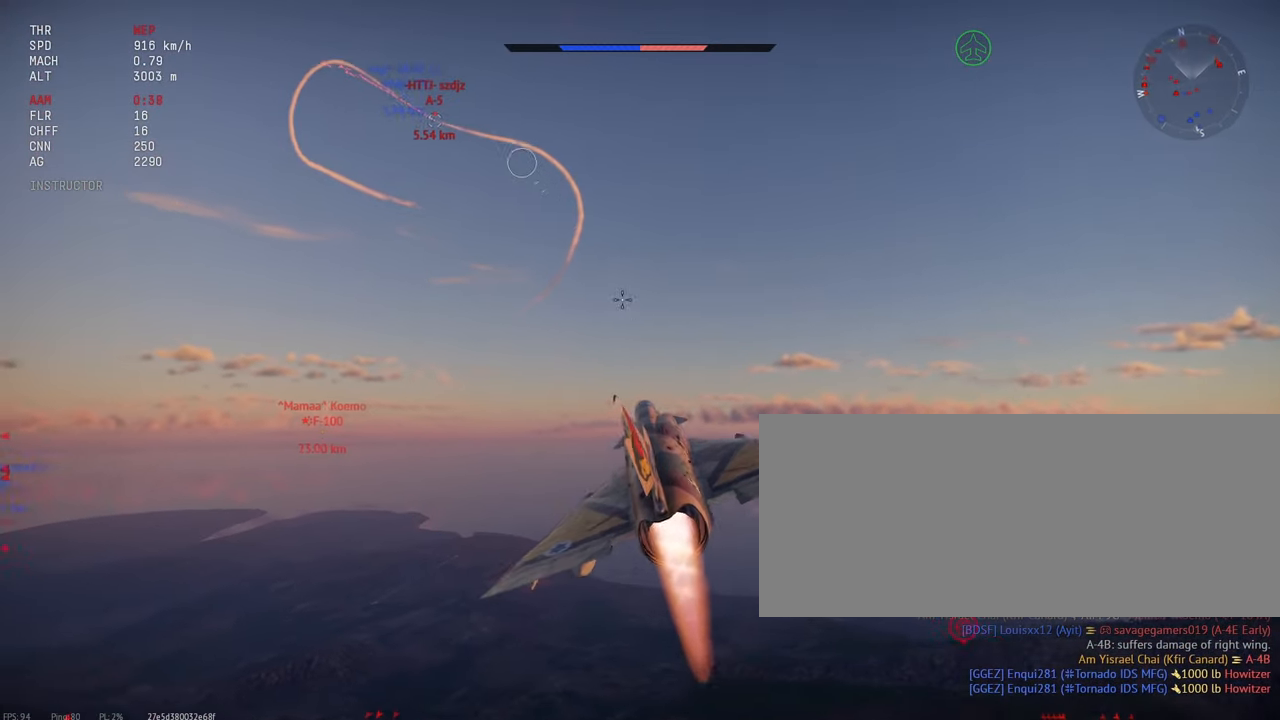
{"keys": [], "mouse": [], "events": []}
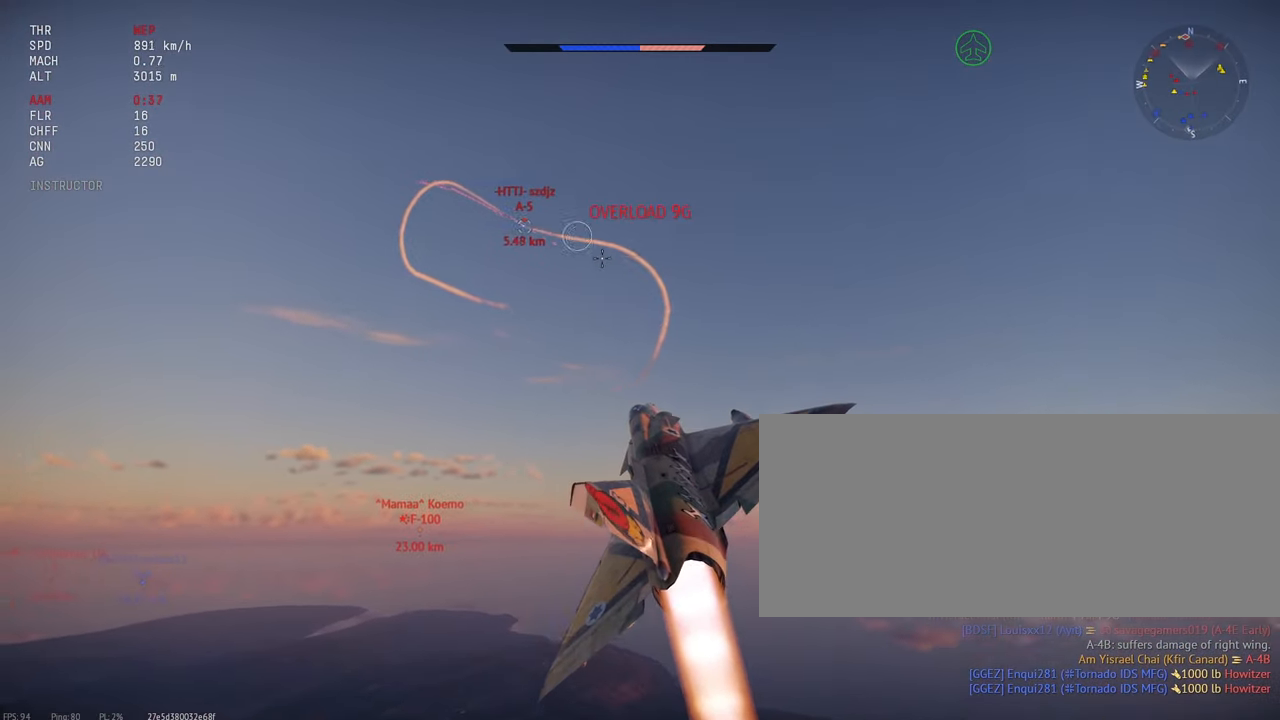
{"keys": [], "mouse": [], "events": []}
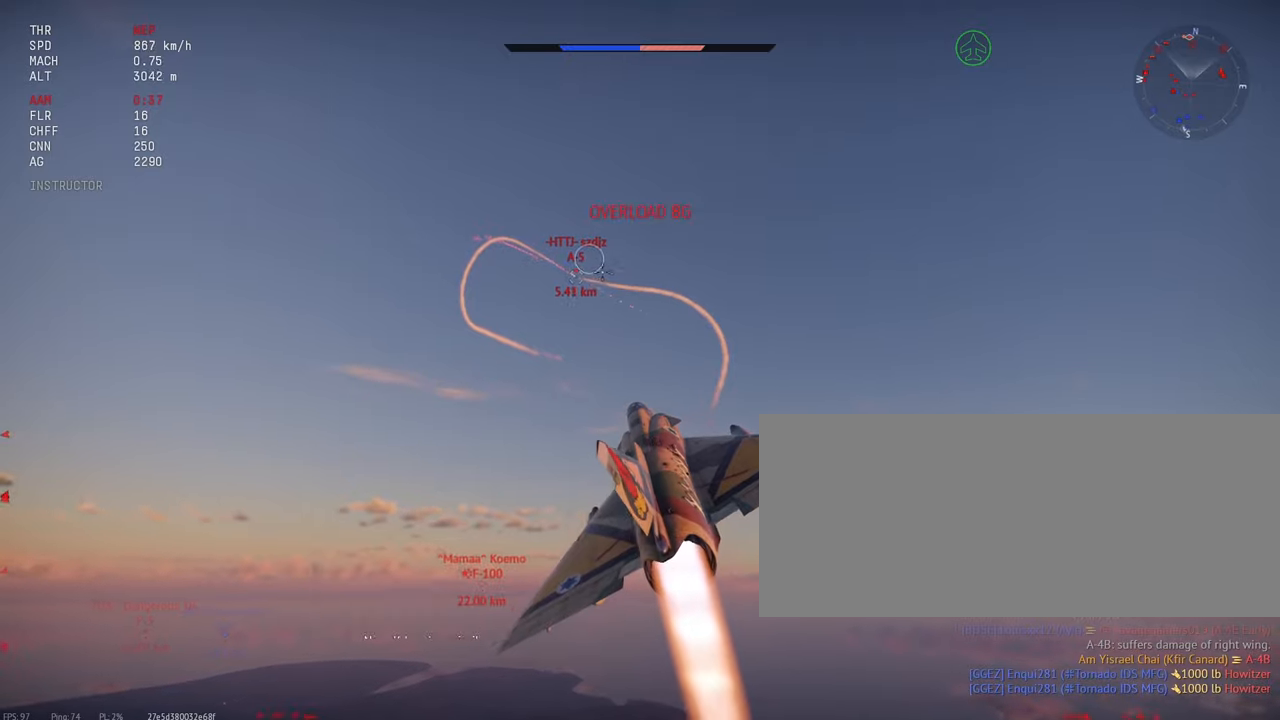
{"keys": [], "mouse": [], "events": []}
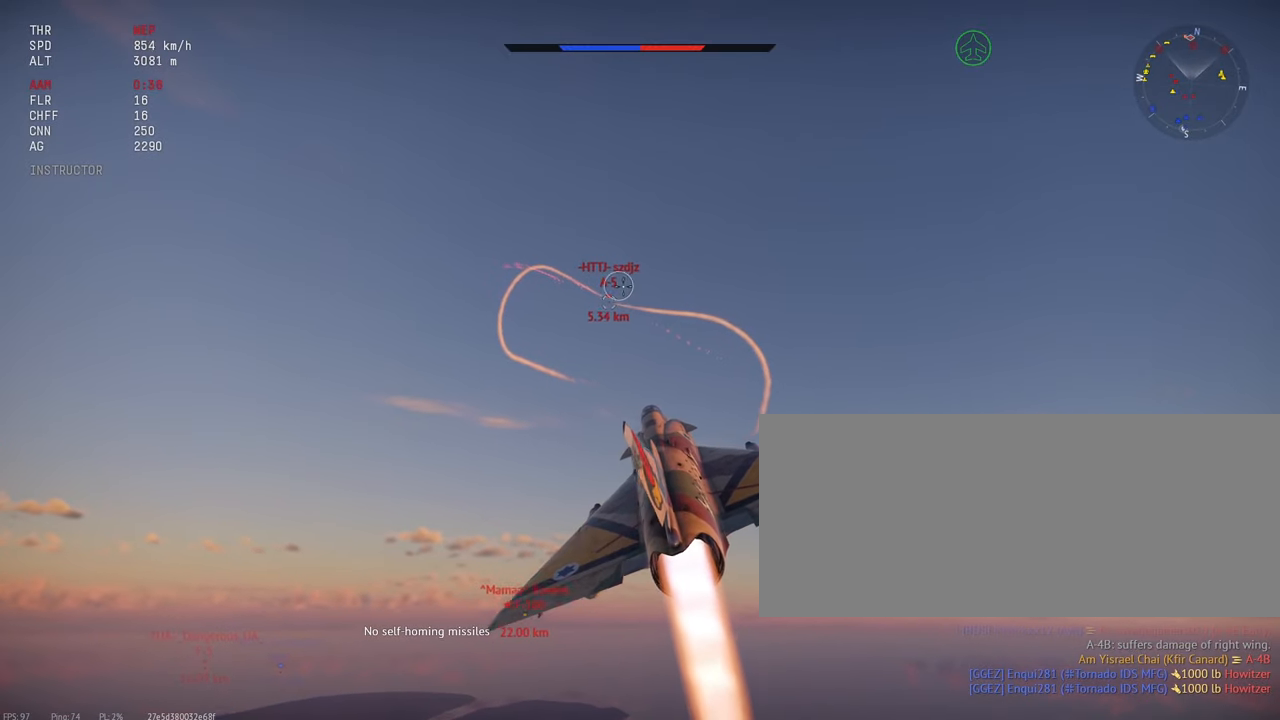
{"keys": [], "mouse": [], "events": []}
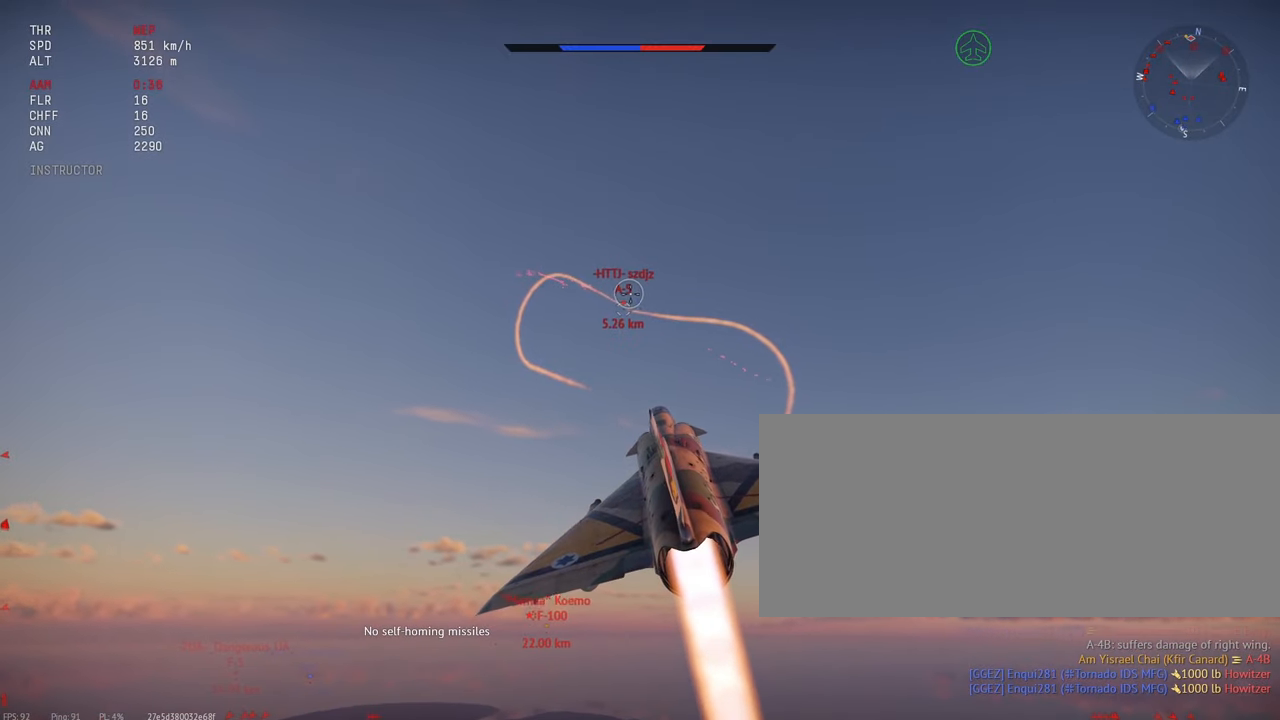
{"keys": [], "mouse": [], "events": []}
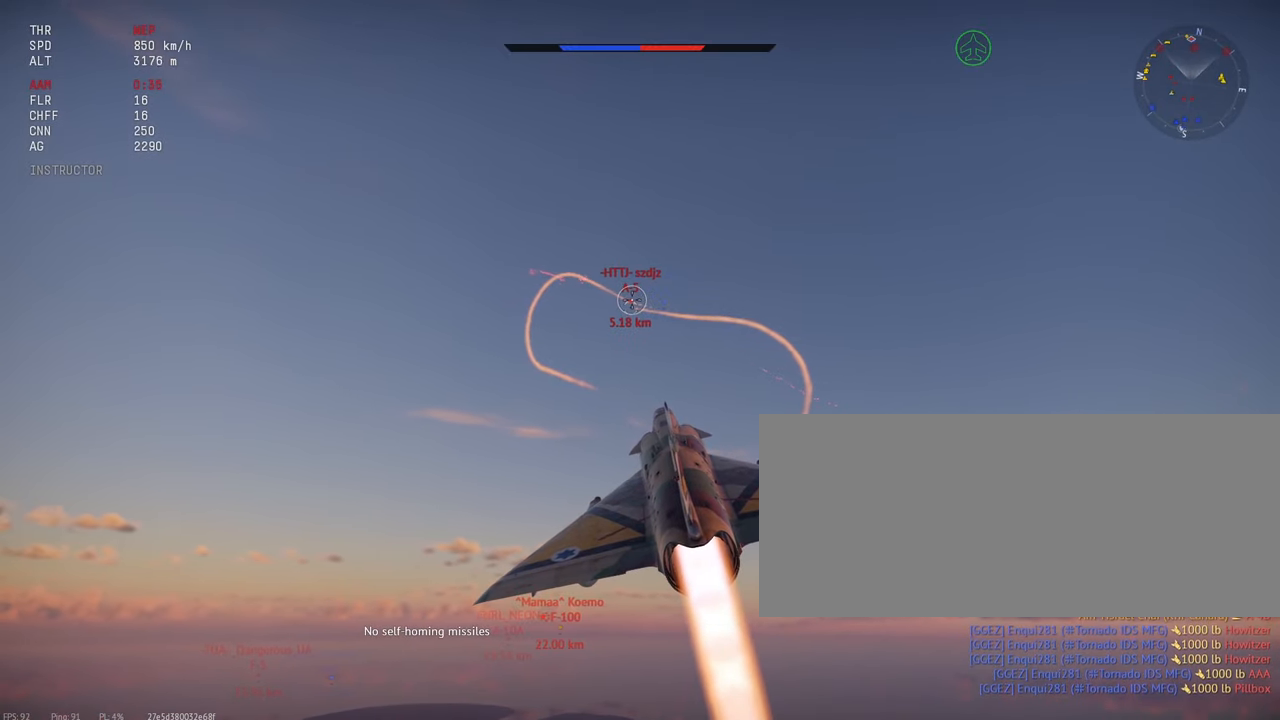
{"keys": ["c"], "mouse": [], "events": [[167, "c", "down"]]}
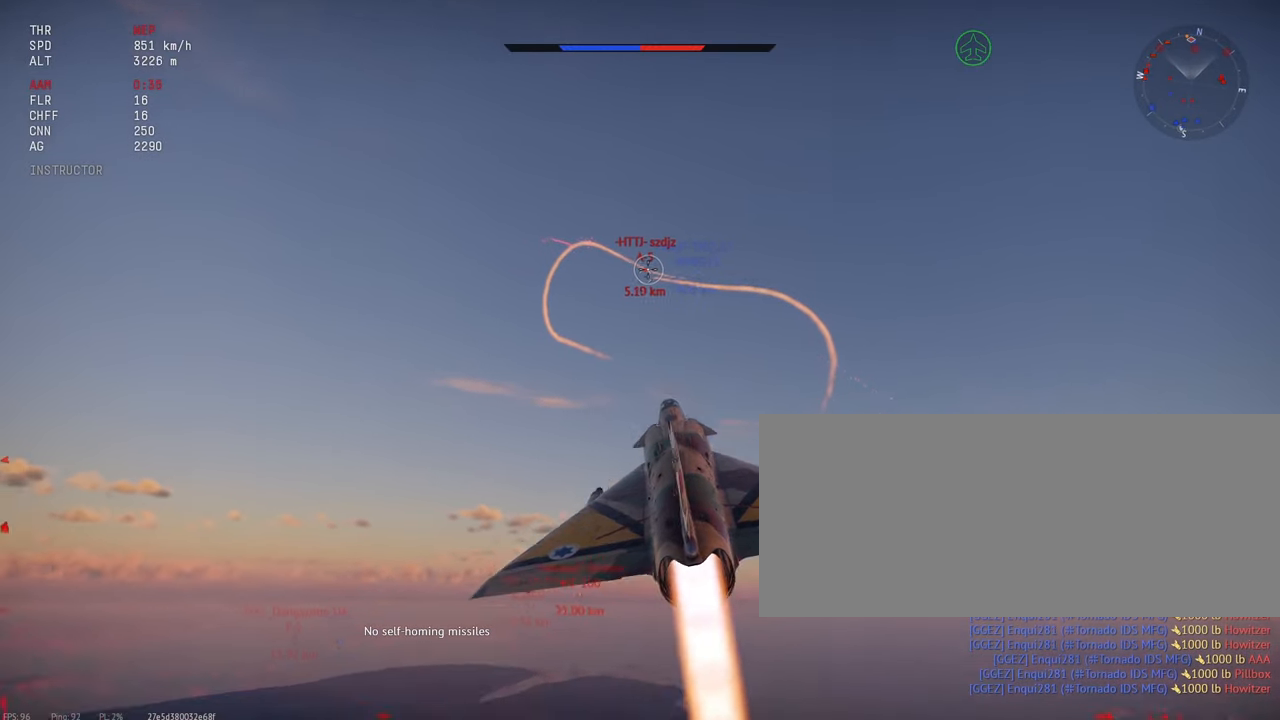
{"keys": ["c", "s"], "mouse": [], "events": [[134, "s", "down"]]}
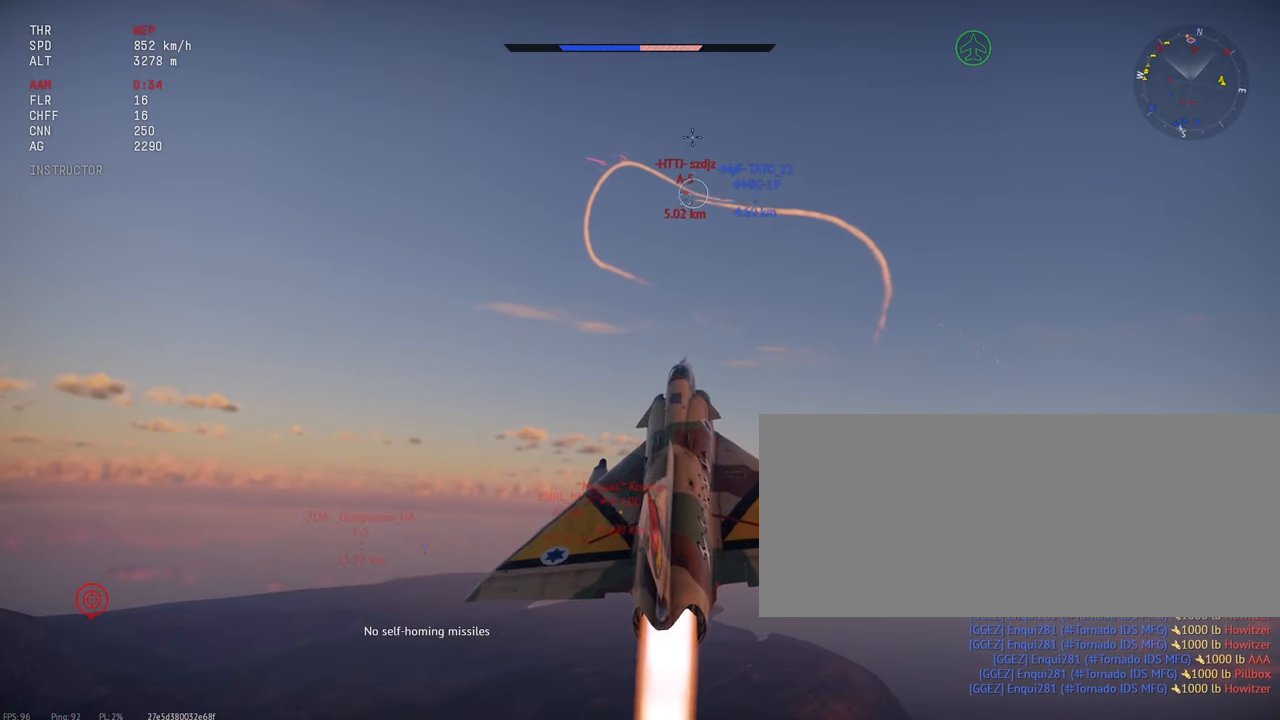
{"keys": ["c", "s"], "mouse": [], "events": []}
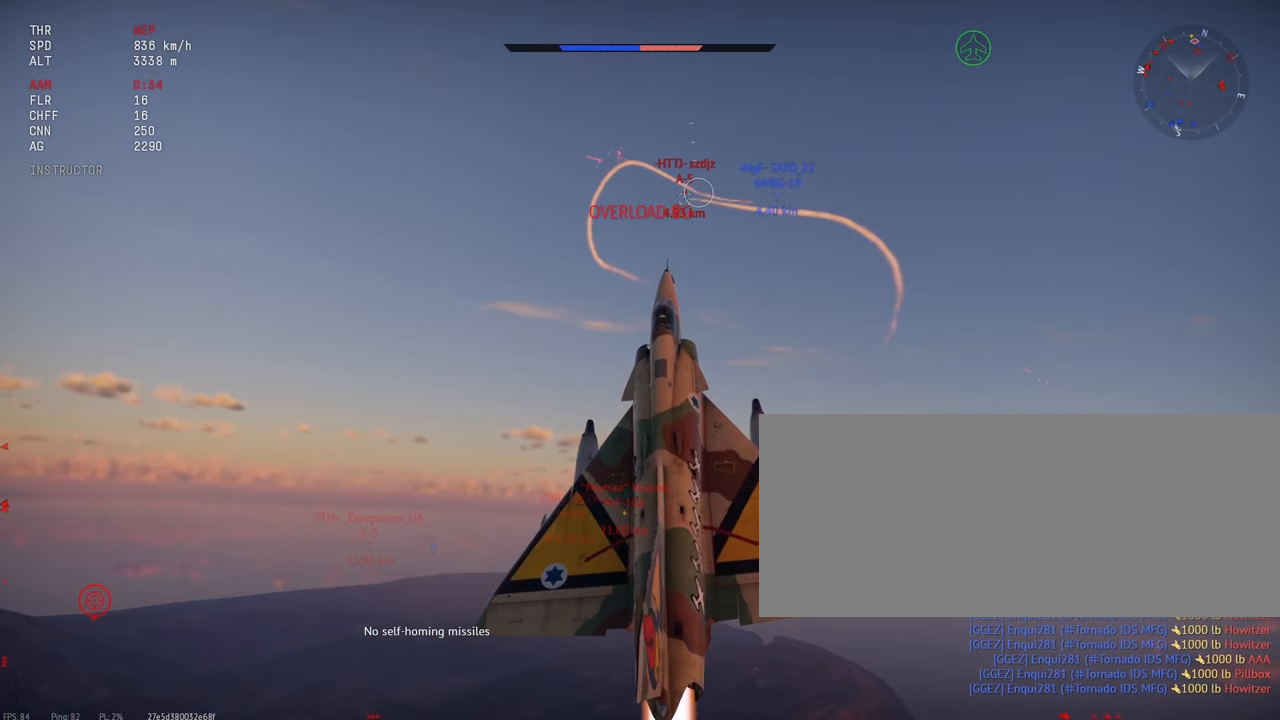
{"keys": ["c", "s"], "mouse": [], "events": []}
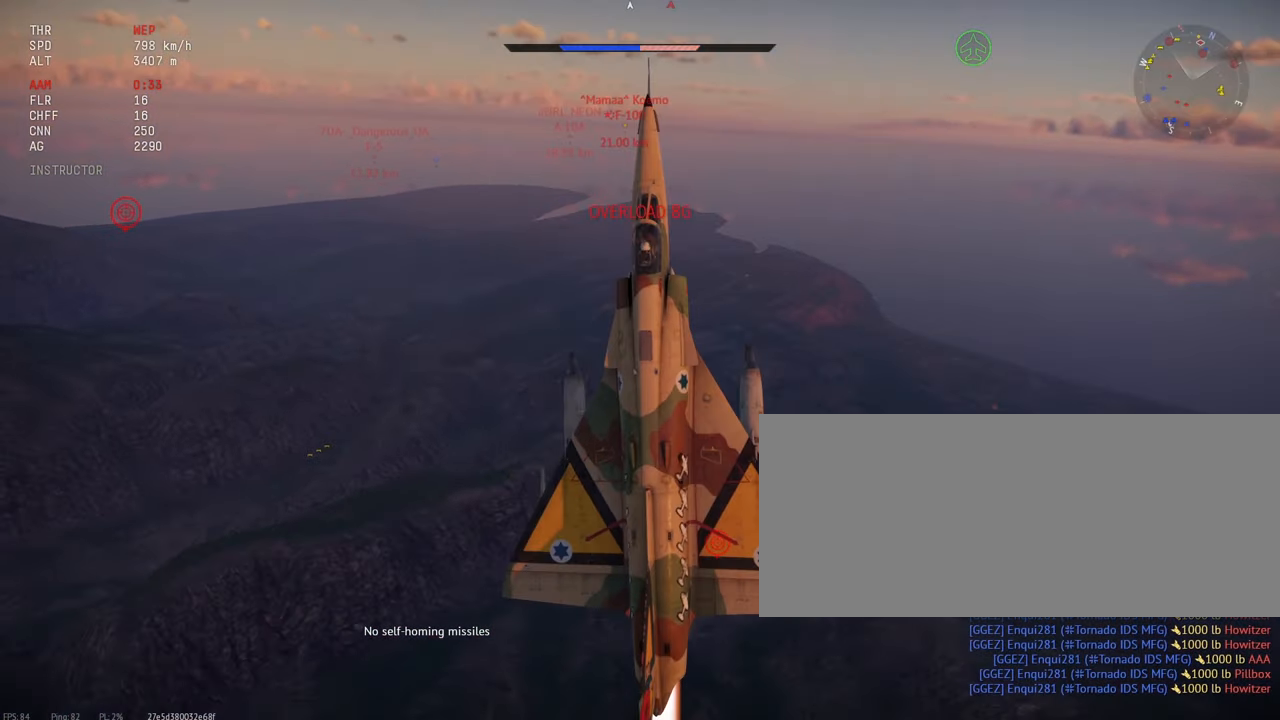
{"keys": ["c", "s"], "mouse": [], "events": []}
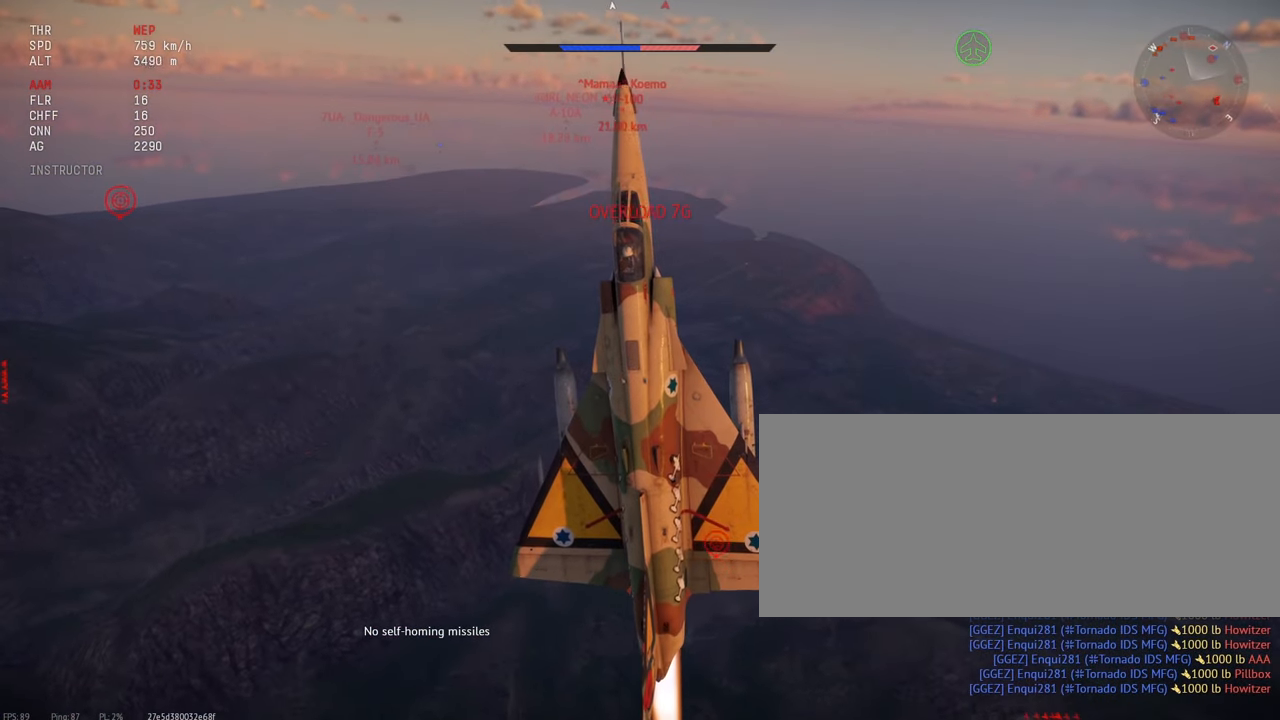
{"keys": ["c", "s"], "mouse": [], "events": []}
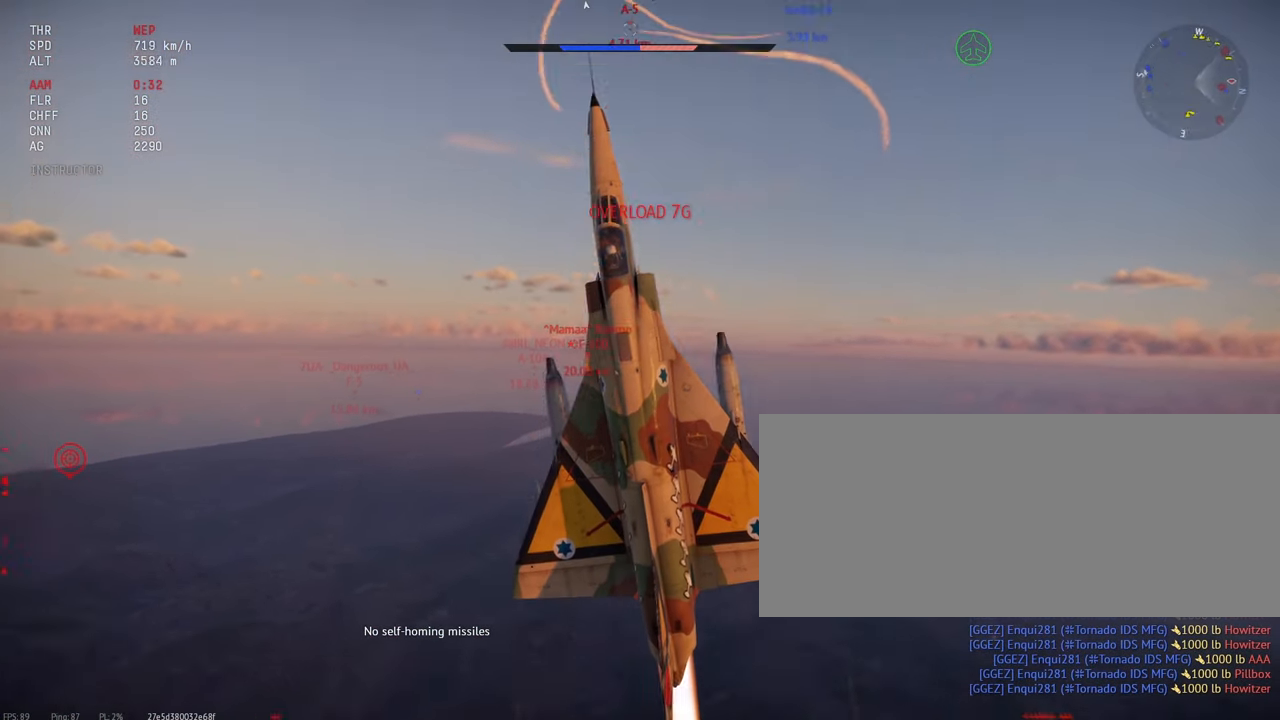
{"keys": ["c", "s"], "mouse": [], "events": []}
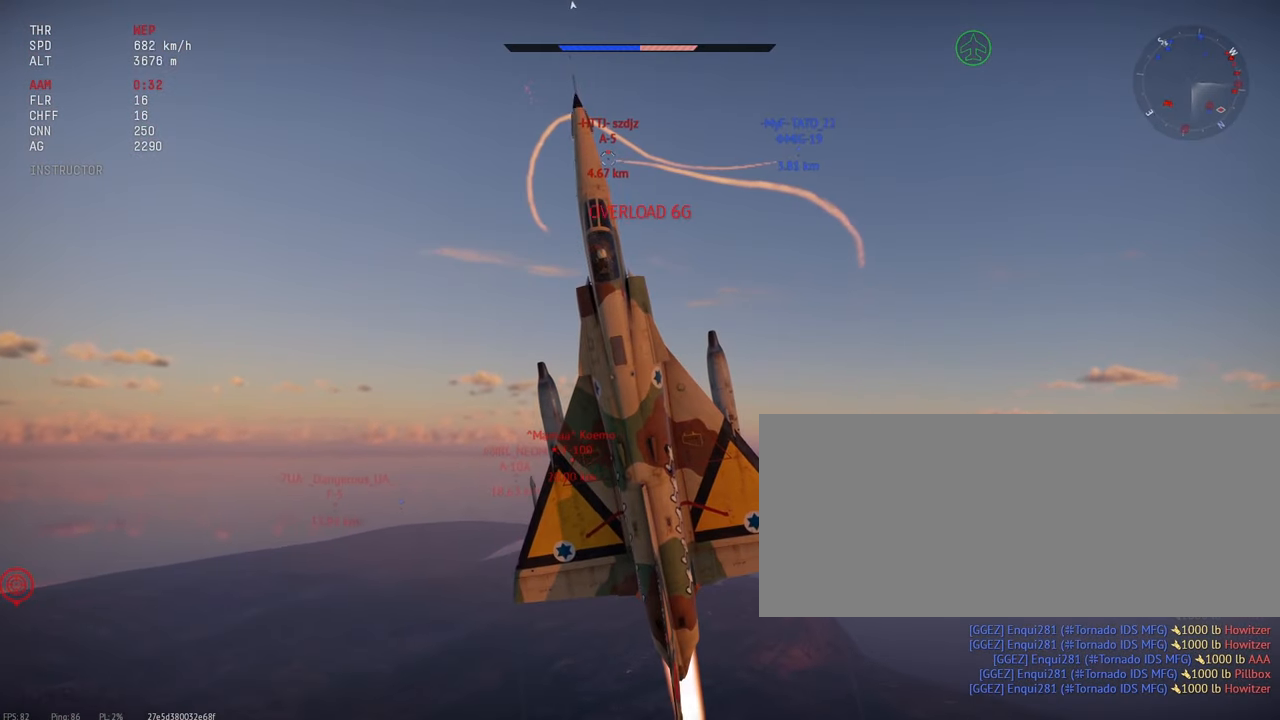
{"keys": ["c", "s"], "mouse": [], "events": []}
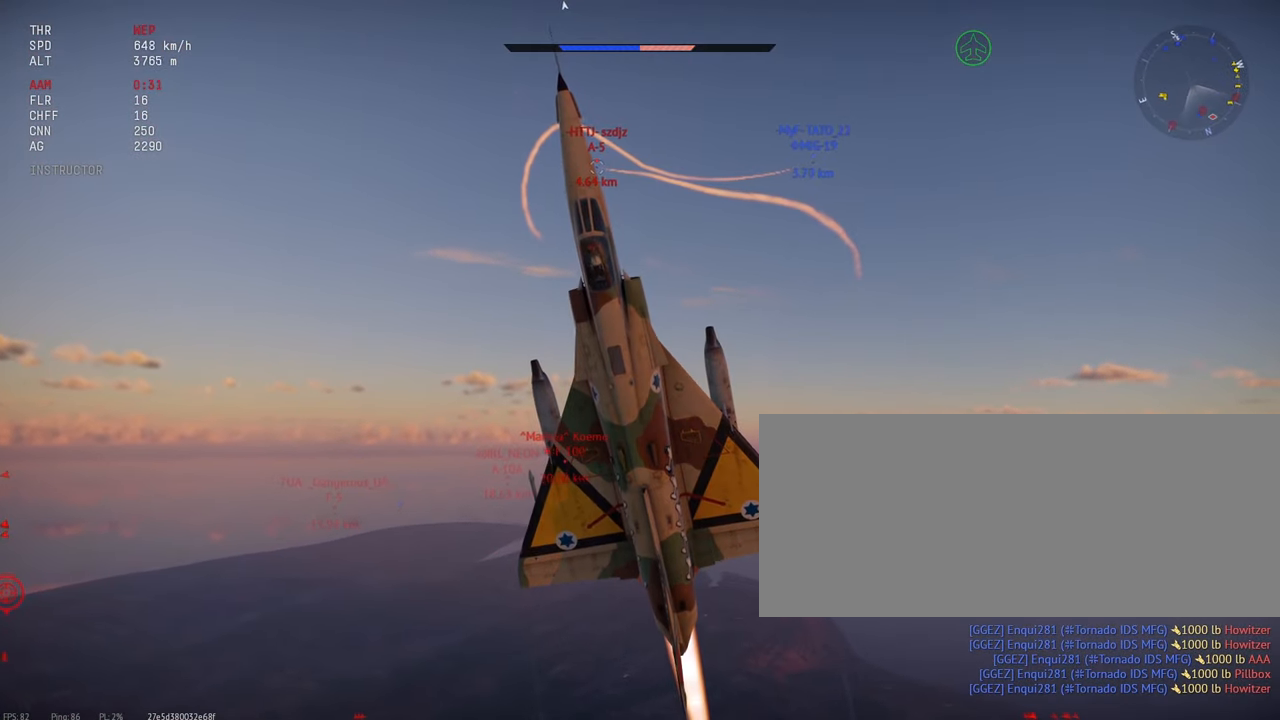
{"keys": ["c", "s"], "mouse": [], "events": []}
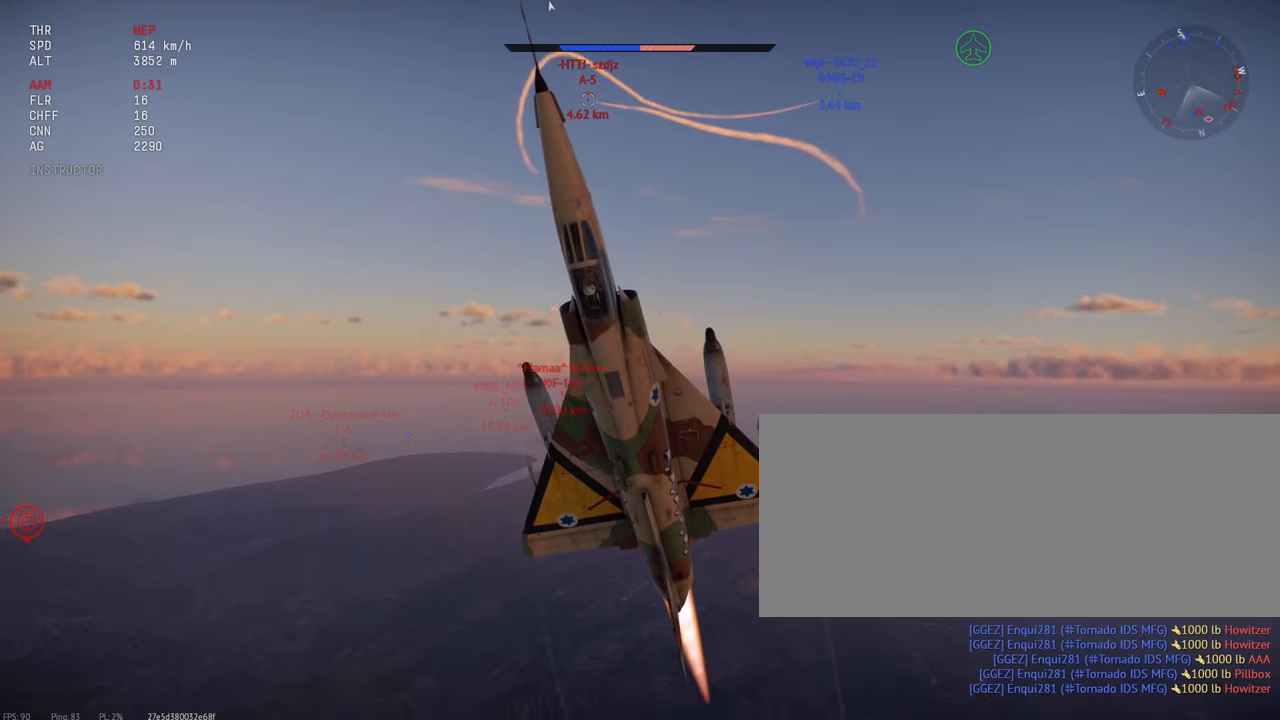
{"keys": ["a", "c"], "mouse": [], "events": [[284, "s", "up"], [417, "a", "down"]]}
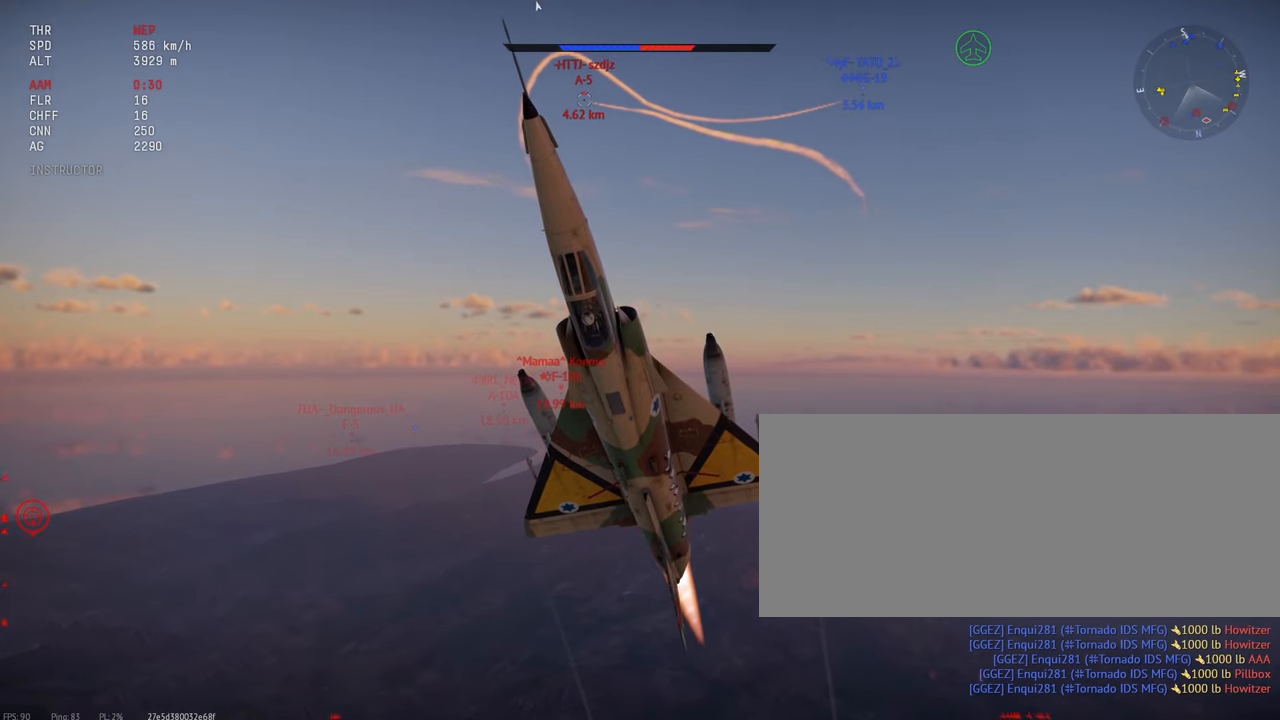
{"keys": ["a", "c"], "mouse": [], "events": []}
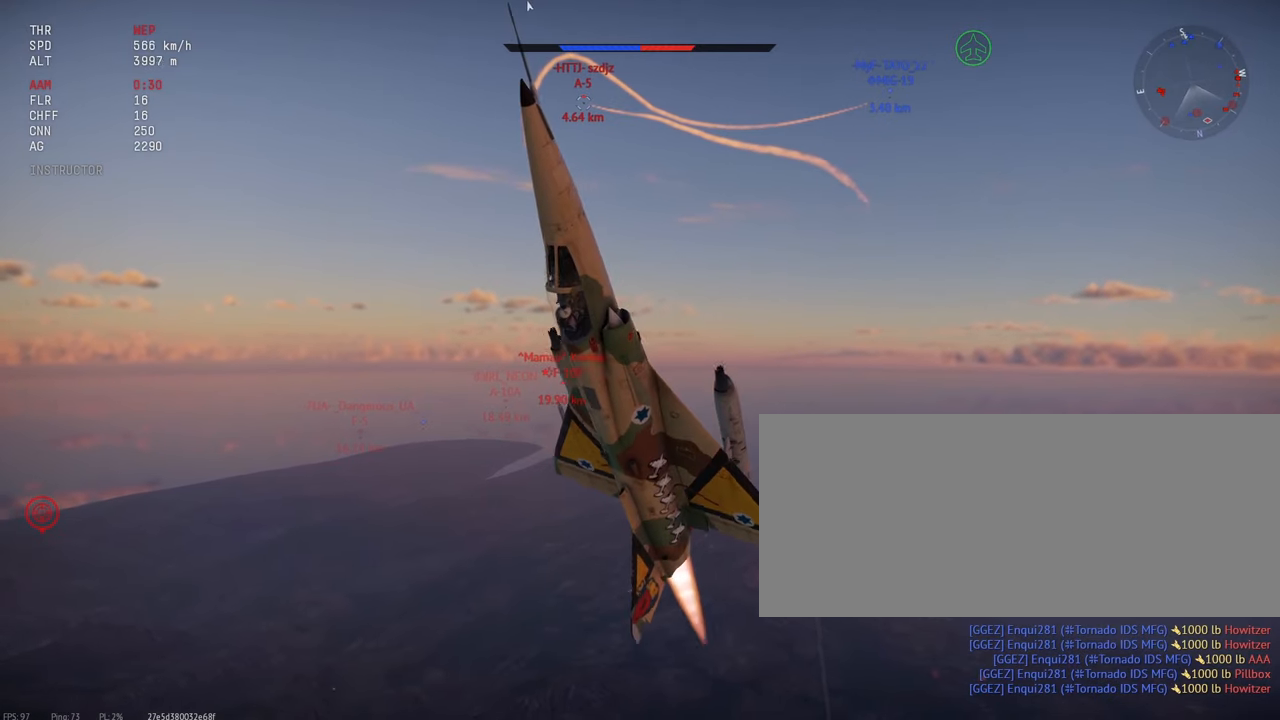
{"keys": ["c"], "mouse": [], "events": [[284, "a", "up"]]}
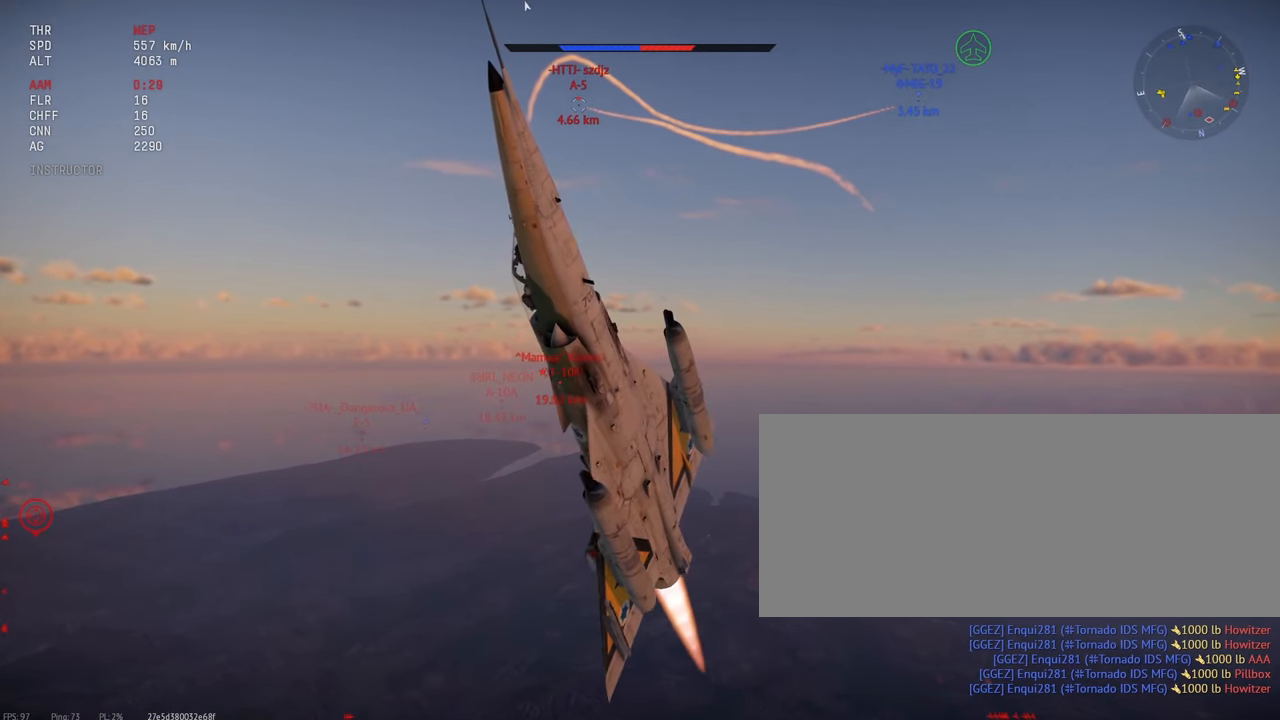
{"keys": ["c", "w"], "mouse": [], "events": [[450, "w", "down"]]}
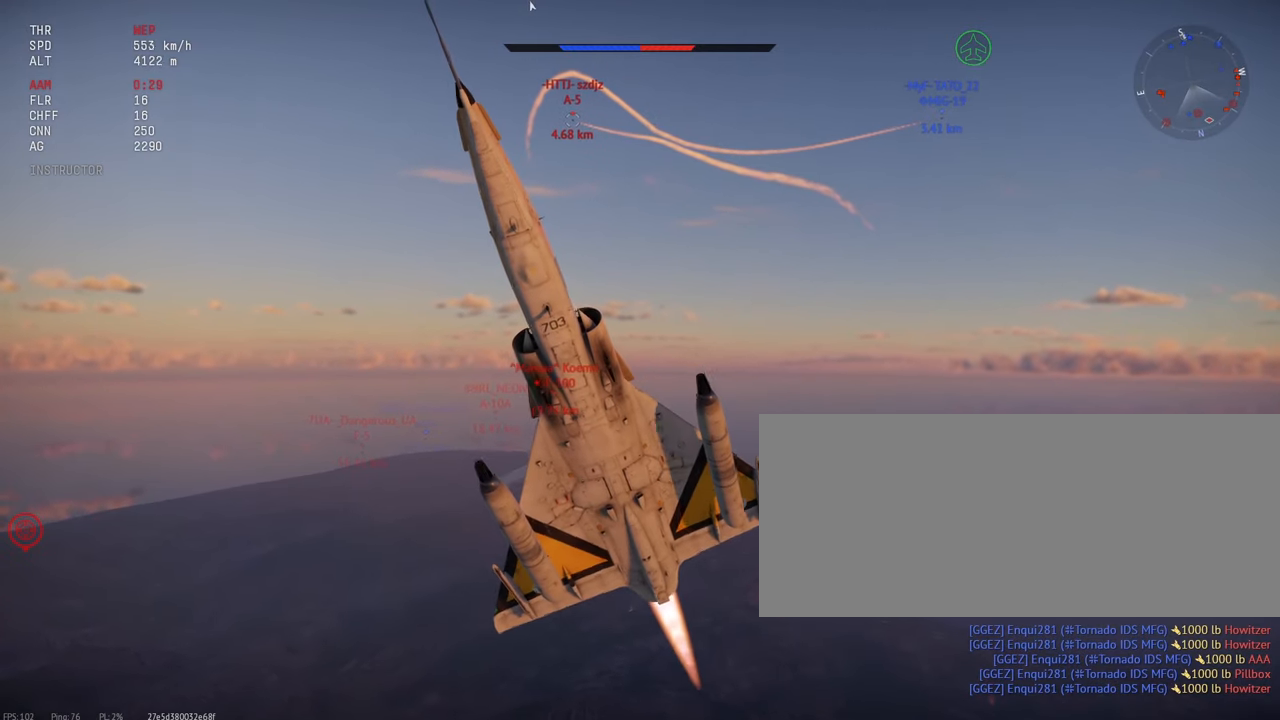
{"keys": ["c"], "mouse": [], "events": [[84, "w", "up"], [167, "w", "down"], [334, "w", "up"]]}
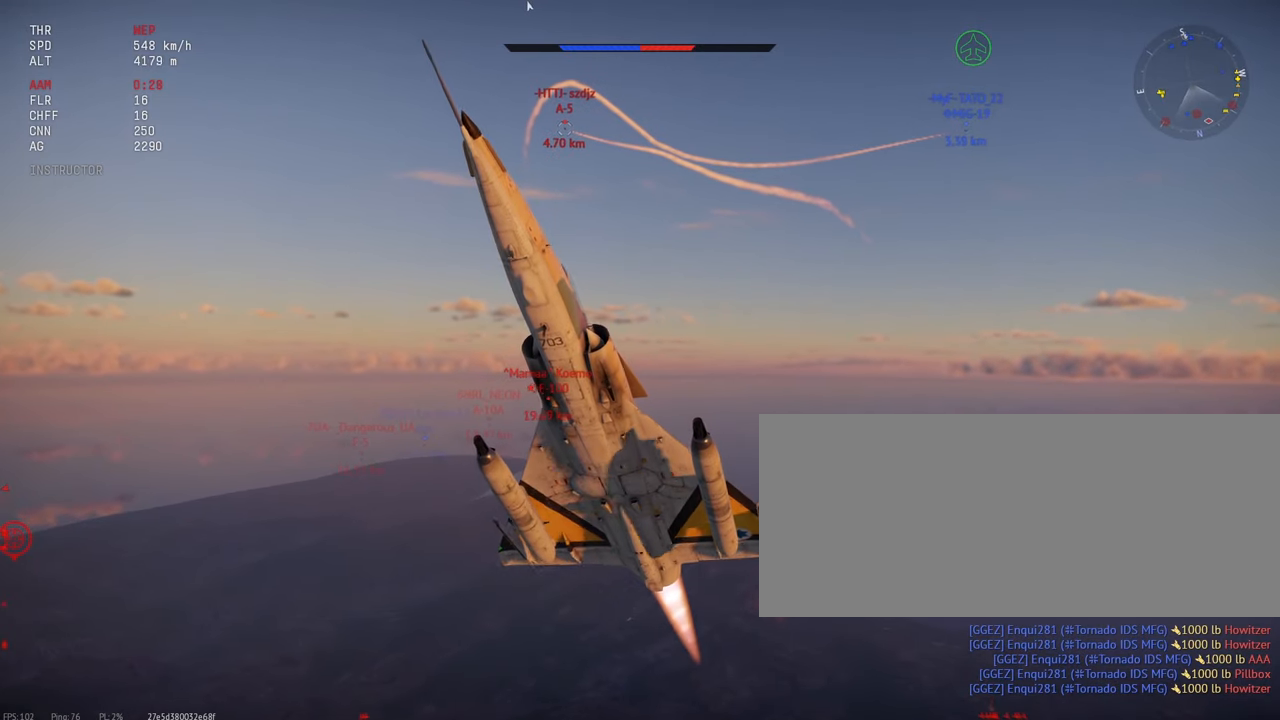
{"keys": ["c"], "mouse": [], "events": [[50, "w", "down"], [167, "w", "up"]]}
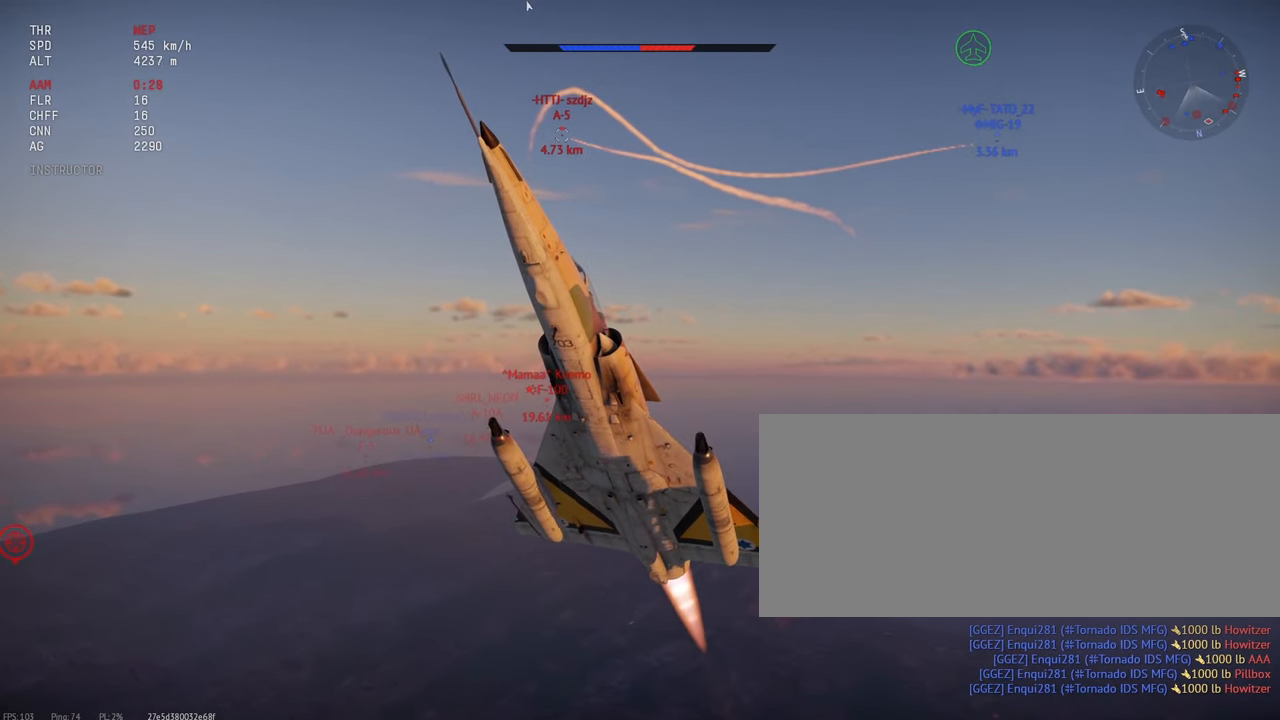
{"keys": ["c"], "mouse": [], "events": []}